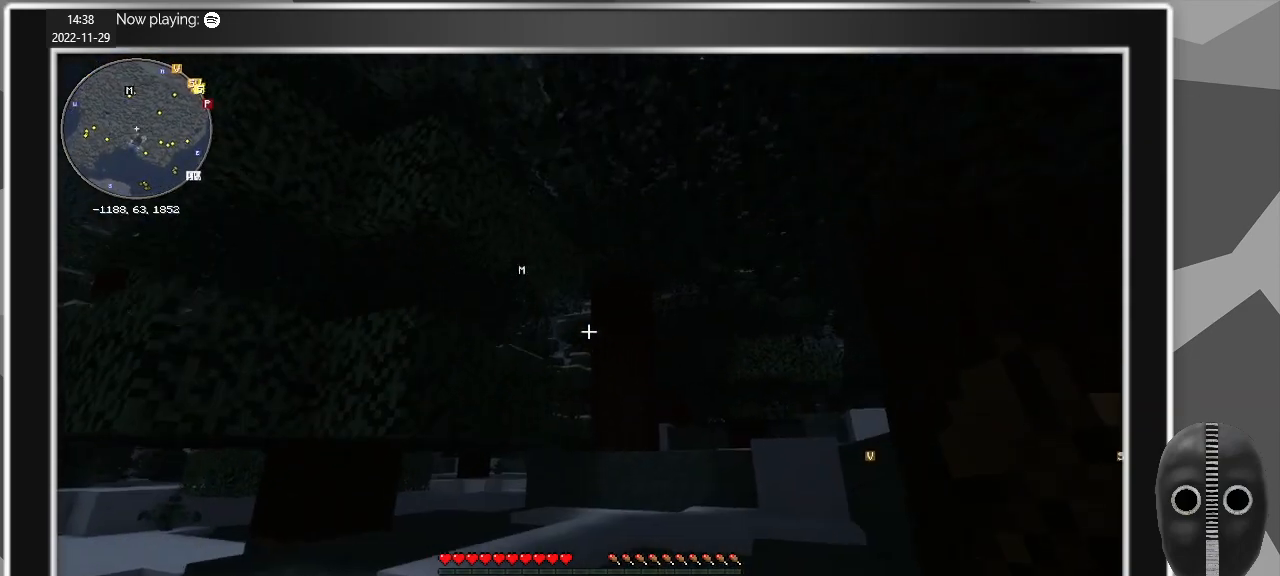
Gameplay with keyboard and mouse; each line is a JSON object with the keys and mouse buttons held at the frame after it. "events" lists presses ("down") and releases ("up") of "a", "alt", "c", "caps_lock", "ctrl", "d", "e", "escape", "f", "q", "r", "s", "shift", "space", "t", "tab", "v", "w", "x", "z", "mouse_left", "mouse_middle", "mouse_right", "mouse_mb4", "mouse_mb5", "mouse_wheel_up" and "mouse_wheel_down" between this image and that frame as [ms after this image, input, new state], when the widget could be followed in between. "mouse_left", "mouse_middle", "mouse_right", "mouse_mb4", "mouse_mb5", "mouse_wheel_up", "mouse_wheel_down" = the "left", "middle", "right", "mb4", "mb5", "wheel_up", "wheel_down" buttons of the "mouse" list. No other keys are recorded. Fast repeated clicks can show as one long hold. Mouse movement is not recorded.
{"keys": ["space", "w"], "mouse": [], "events": [[417, "space", "down"]]}
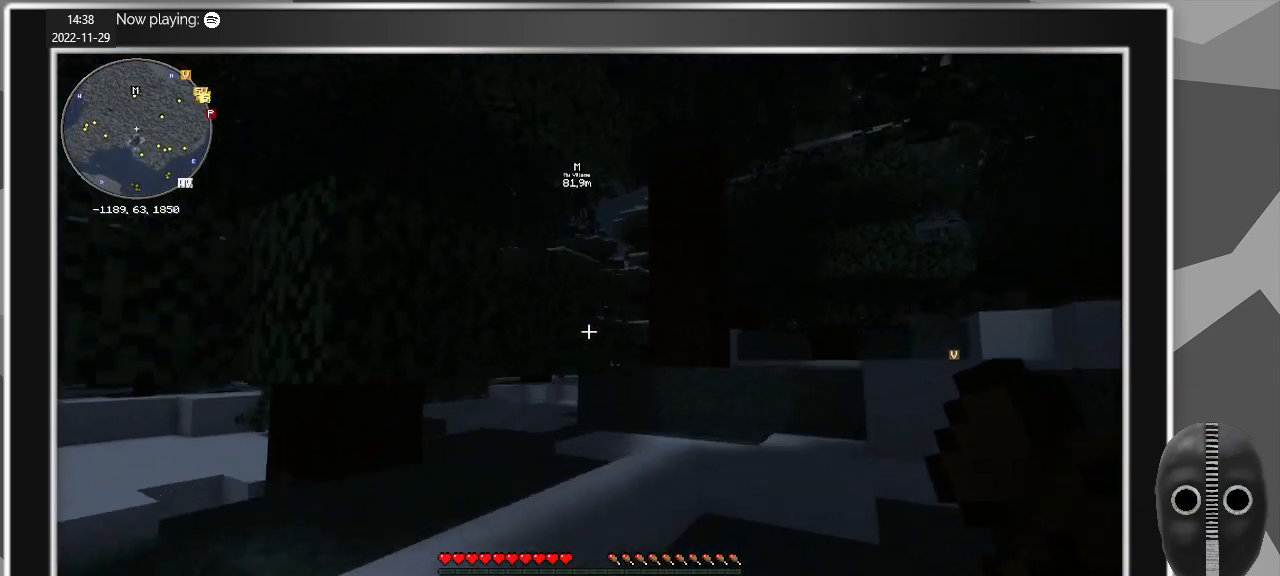
{"keys": ["a", "w"], "mouse": [], "events": [[17, "space", "up"], [283, "a", "down"]]}
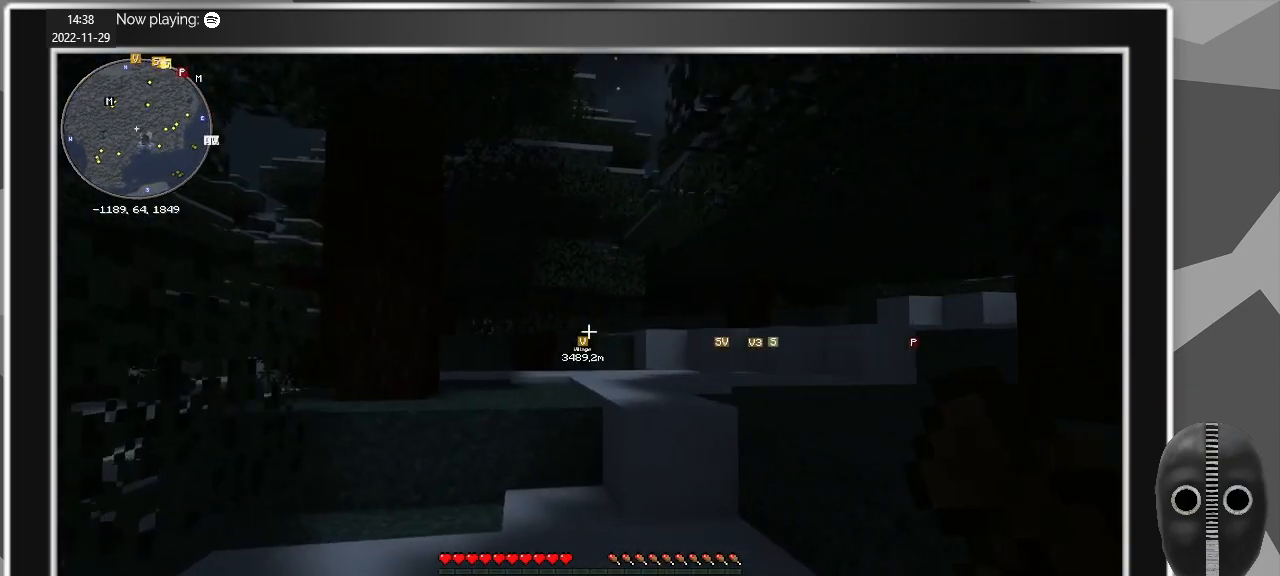
{"keys": ["w"], "mouse": [], "events": [[67, "a", "up"]]}
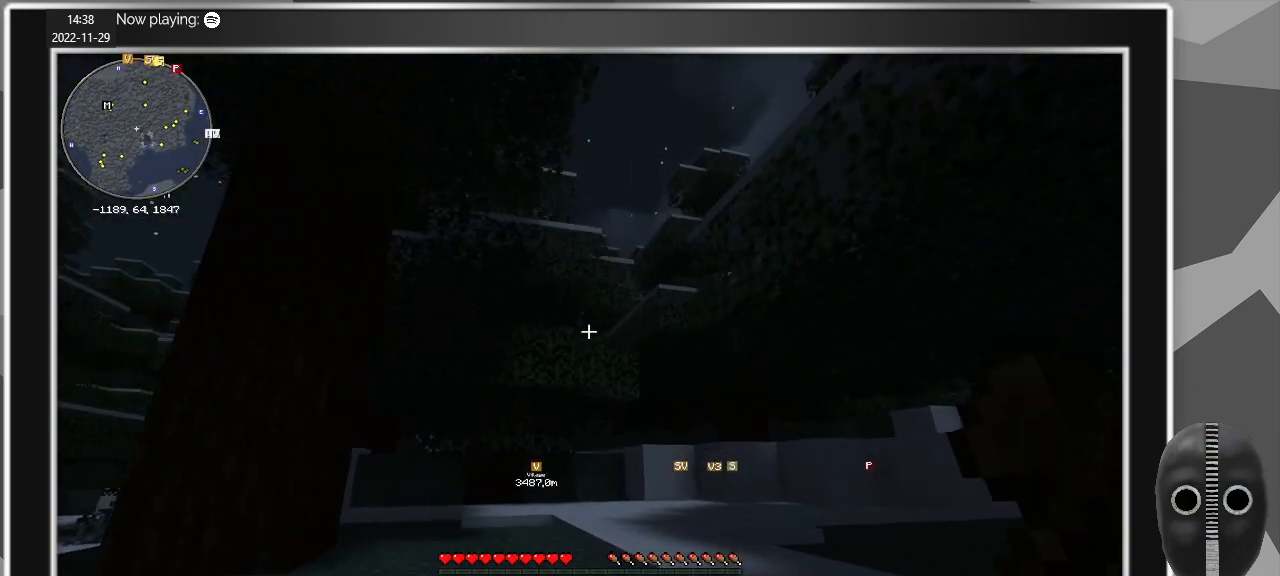
{"keys": ["a", "w"], "mouse": [], "events": [[183, "space", "down"], [283, "a", "down"], [283, "space", "up"]]}
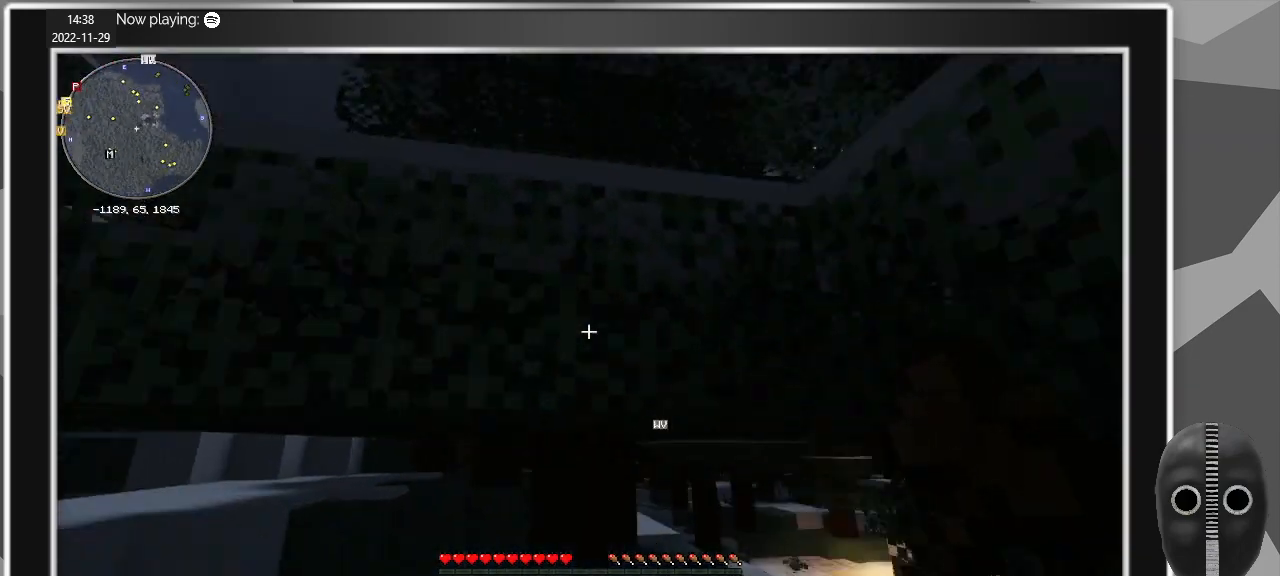
{"keys": ["s"], "mouse": [], "events": [[17, "w", "up"], [333, "a", "up"], [383, "s", "down"]]}
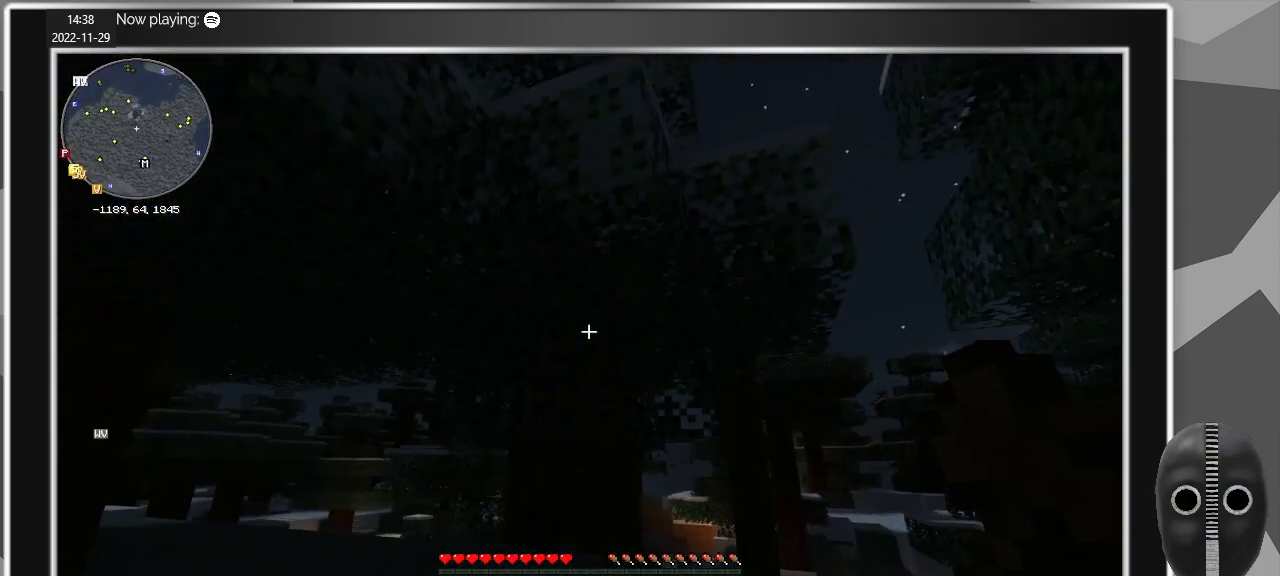
{"keys": ["a"], "mouse": [], "events": [[33, "space", "down"], [167, "space", "up"], [217, "a", "down"], [500, "s", "up"]]}
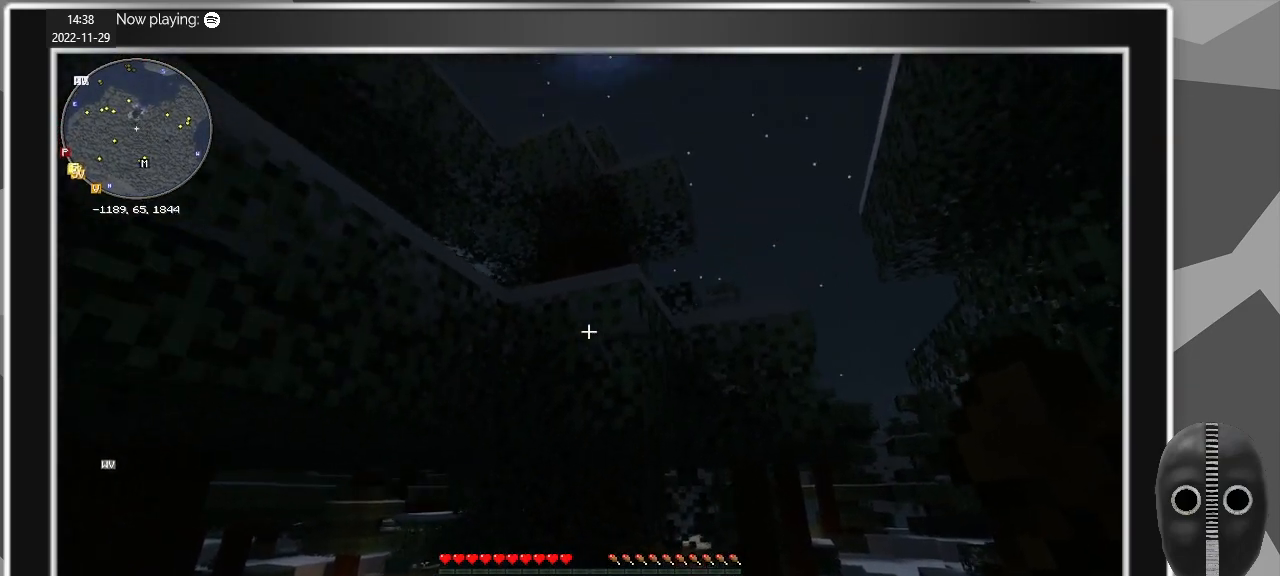
{"keys": [], "mouse": [], "events": [[33, "a", "up"], [367, "mouse_wheel_down", "down"], [467, "mouse_wheel_down", "up"]]}
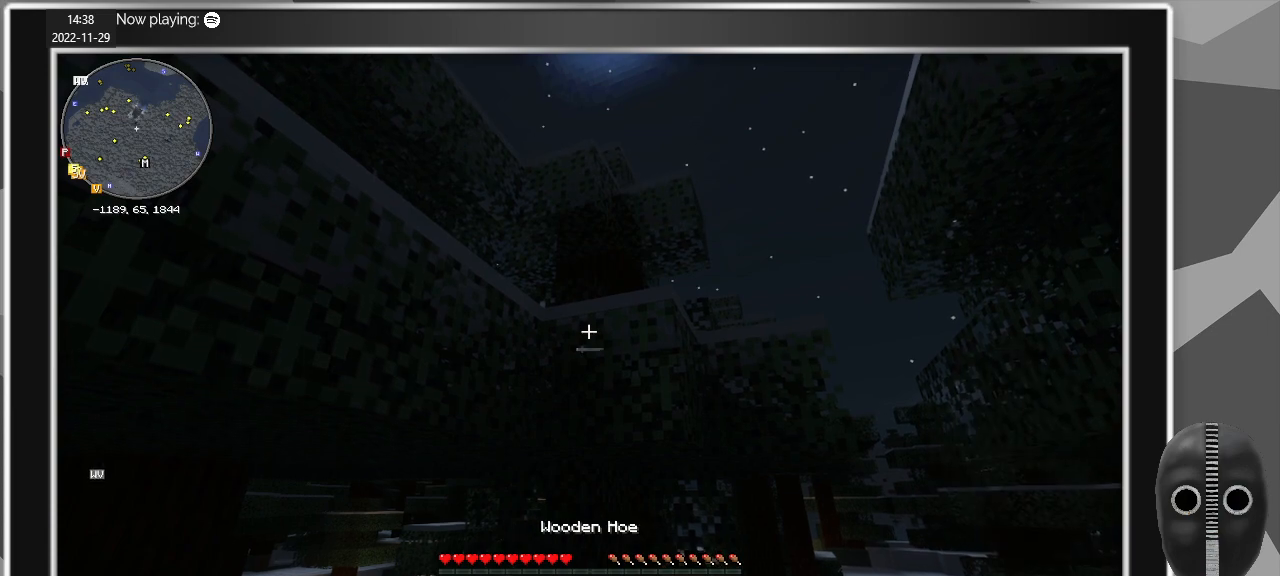
{"keys": ["a", "w"], "mouse": [], "events": [[50, "w", "down"], [100, "a", "down"], [250, "a", "up"], [483, "a", "down"]]}
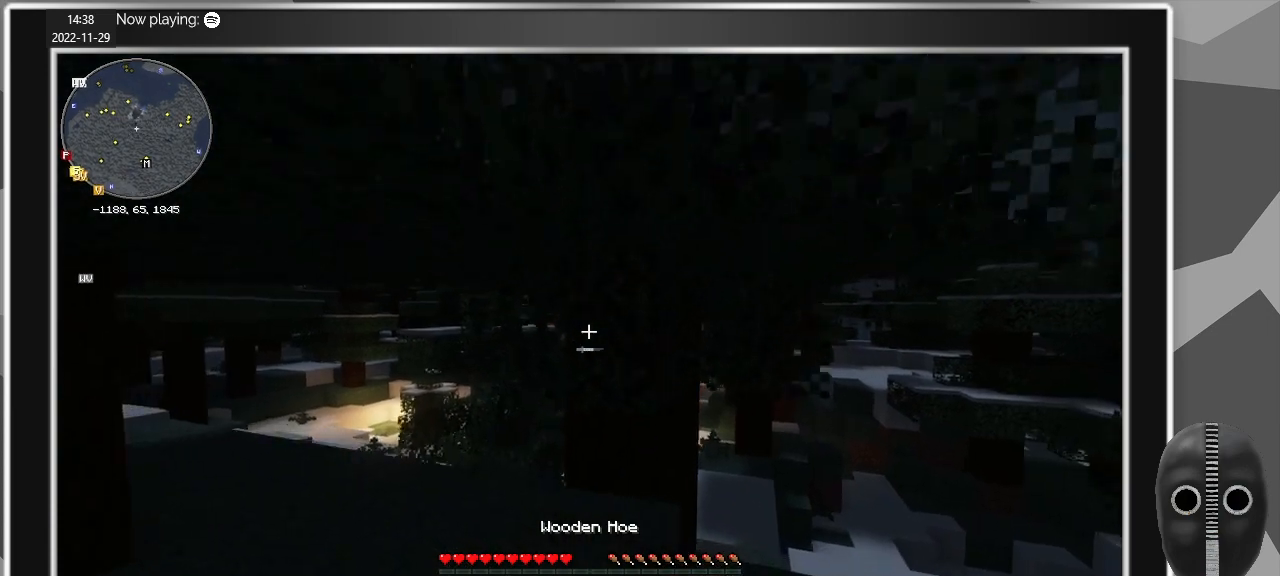
{"keys": [], "mouse": ["left"], "events": [[67, "a", "up"], [400, "mouse_left", "down"], [400, "w", "up"]]}
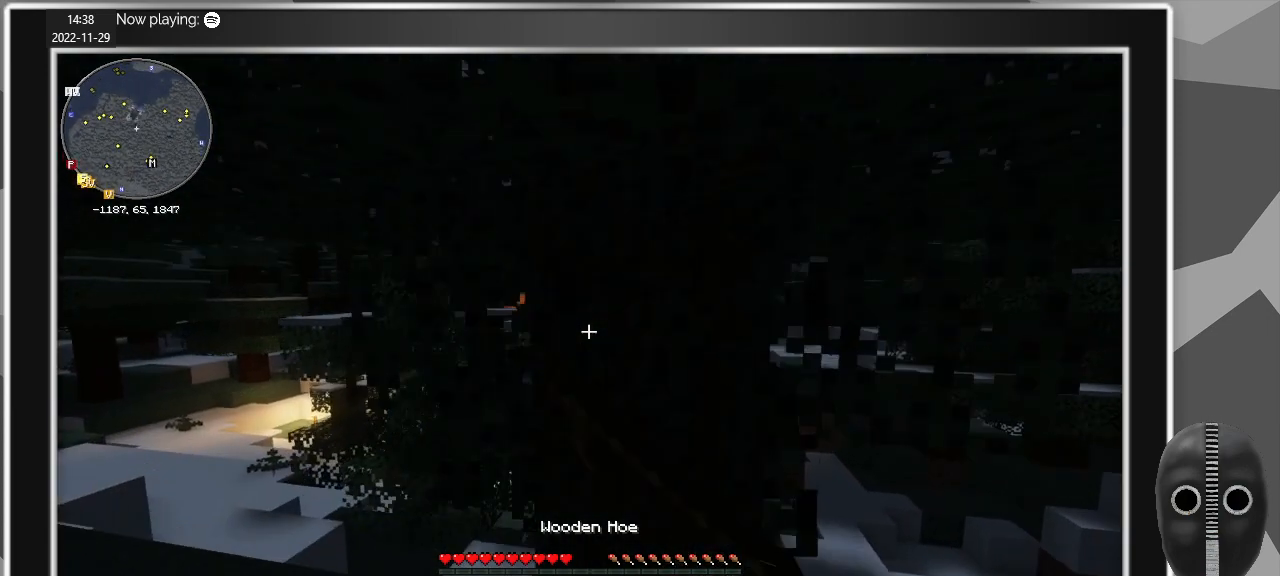
{"keys": [], "mouse": [], "events": [[283, "w", "down"], [317, "mouse_left", "up"], [367, "w", "up"]]}
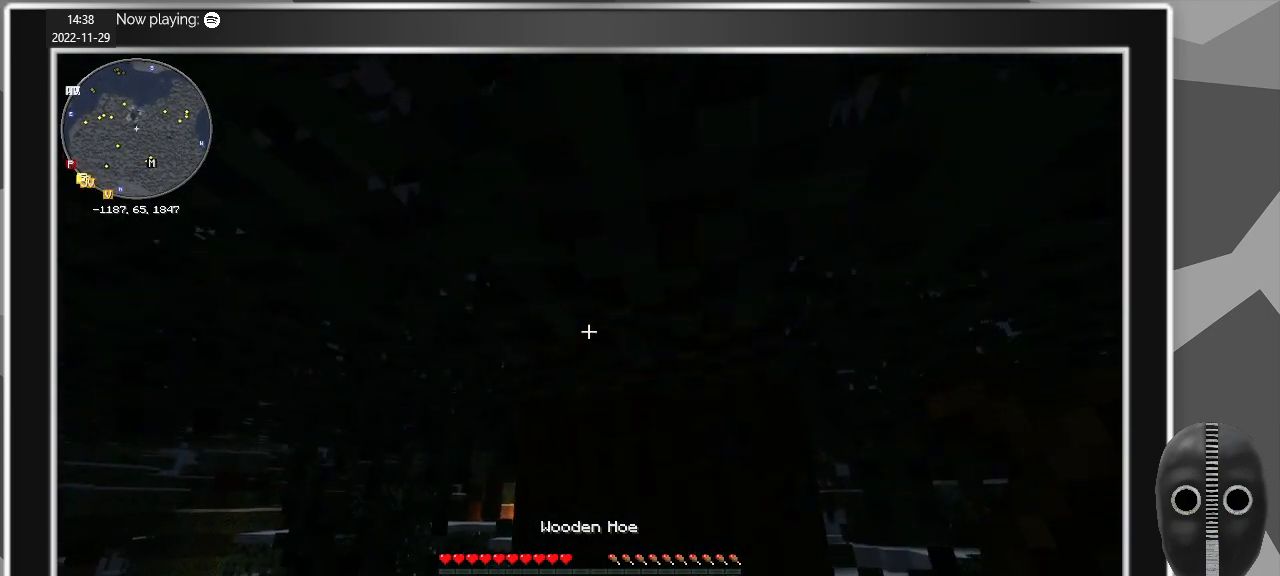
{"keys": [], "mouse": ["left"], "events": [[100, "mouse_wheel_down", "down"], [100, "w", "down"], [150, "mouse_wheel_down", "up"], [250, "w", "up"], [433, "mouse_left", "down"]]}
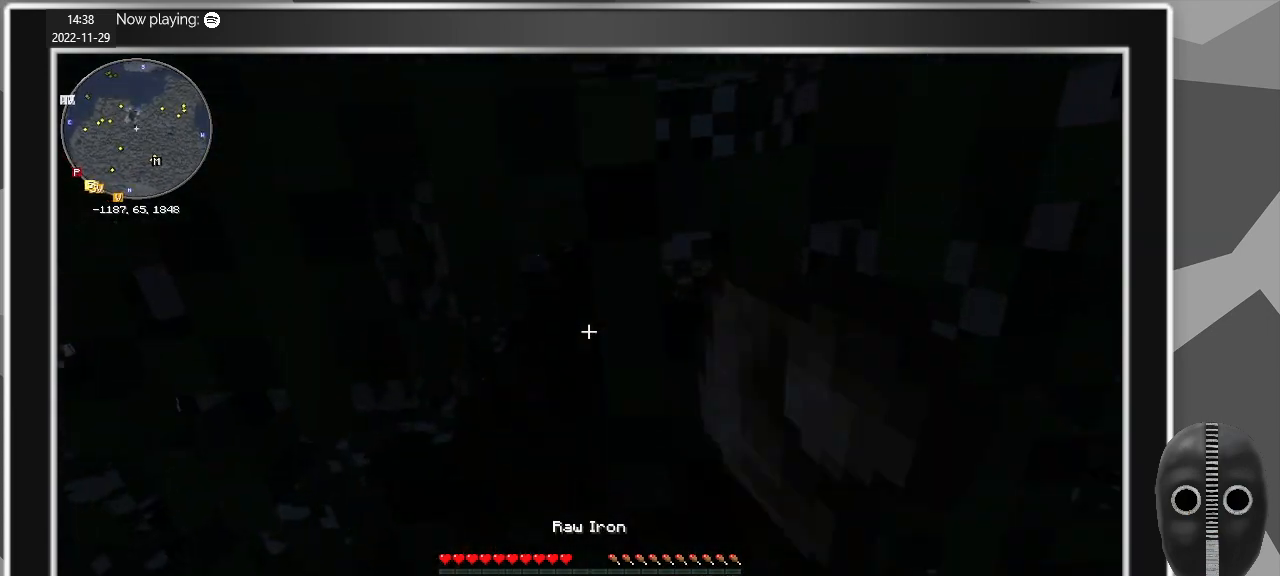
{"keys": [], "mouse": ["left"], "events": []}
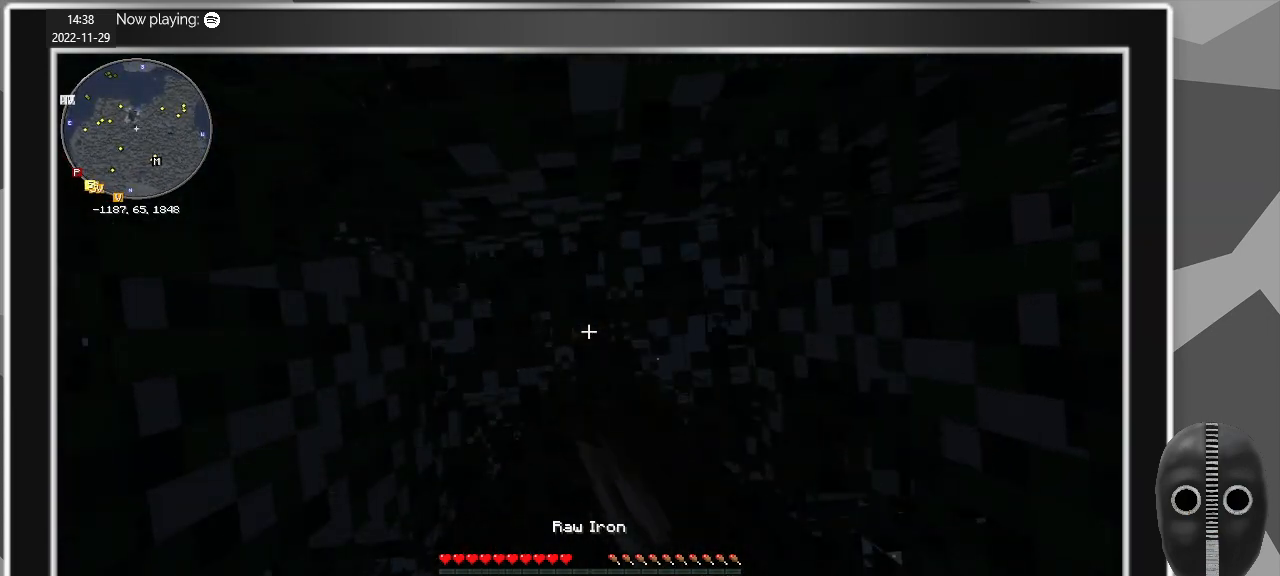
{"keys": [], "mouse": ["left"], "events": [[283, "space", "down"], [417, "space", "up"]]}
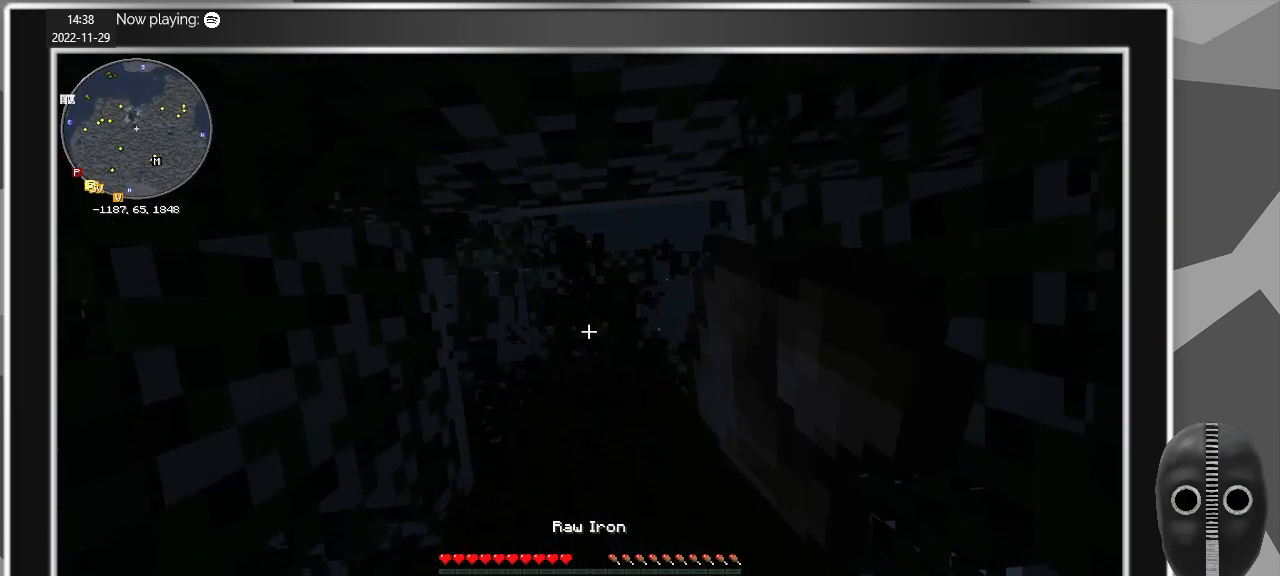
{"keys": [], "mouse": ["left"], "events": []}
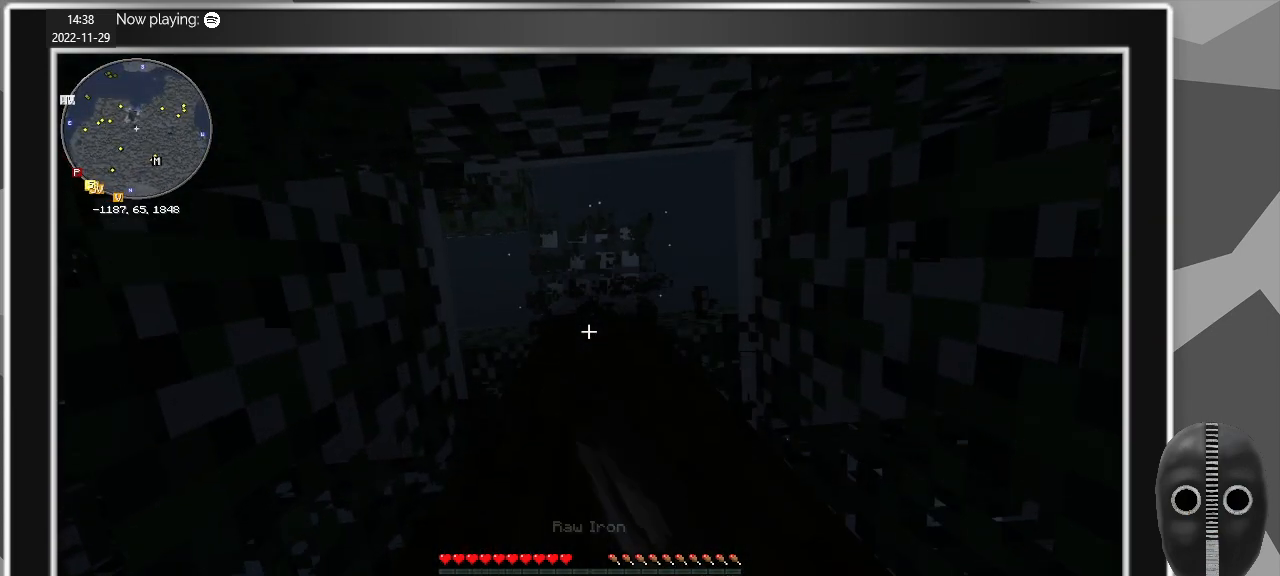
{"keys": ["s"], "mouse": [], "events": [[33, "w", "down"], [67, "w", "up"], [217, "mouse_left", "up"], [500, "s", "down"]]}
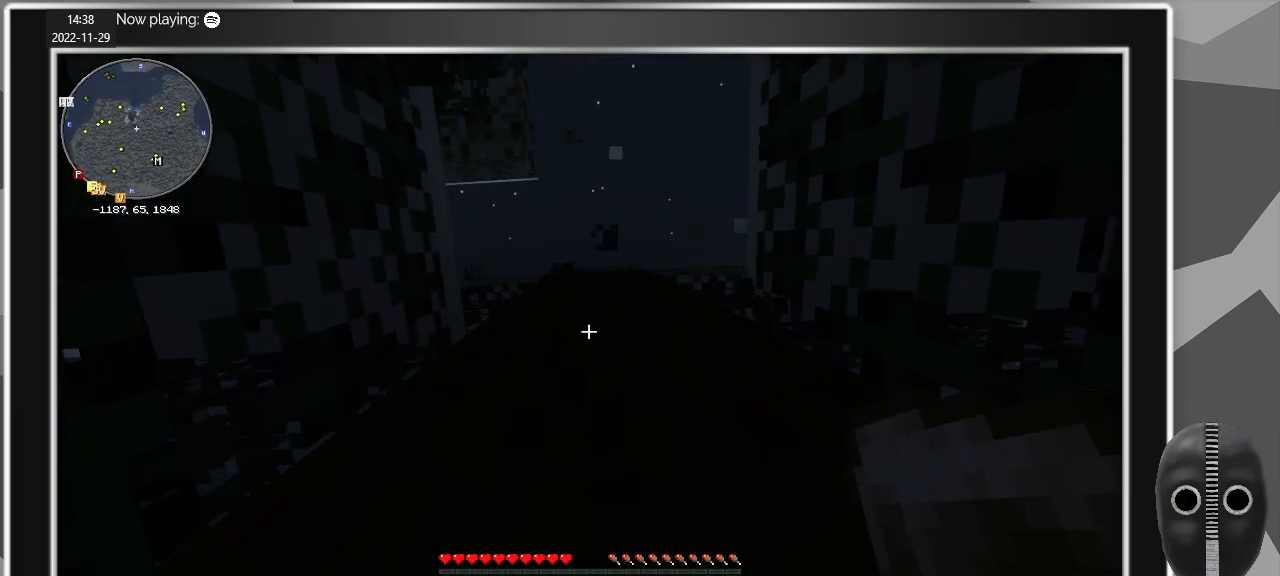
{"keys": [], "mouse": [], "events": [[133, "mouse_wheel_up", "down"], [133, "s", "up"], [183, "mouse_wheel_up", "up"], [283, "mouse_wheel_up", "down"], [317, "mouse_wheel_up", "up"], [417, "mouse_wheel_up", "down"], [467, "mouse_wheel_up", "up"]]}
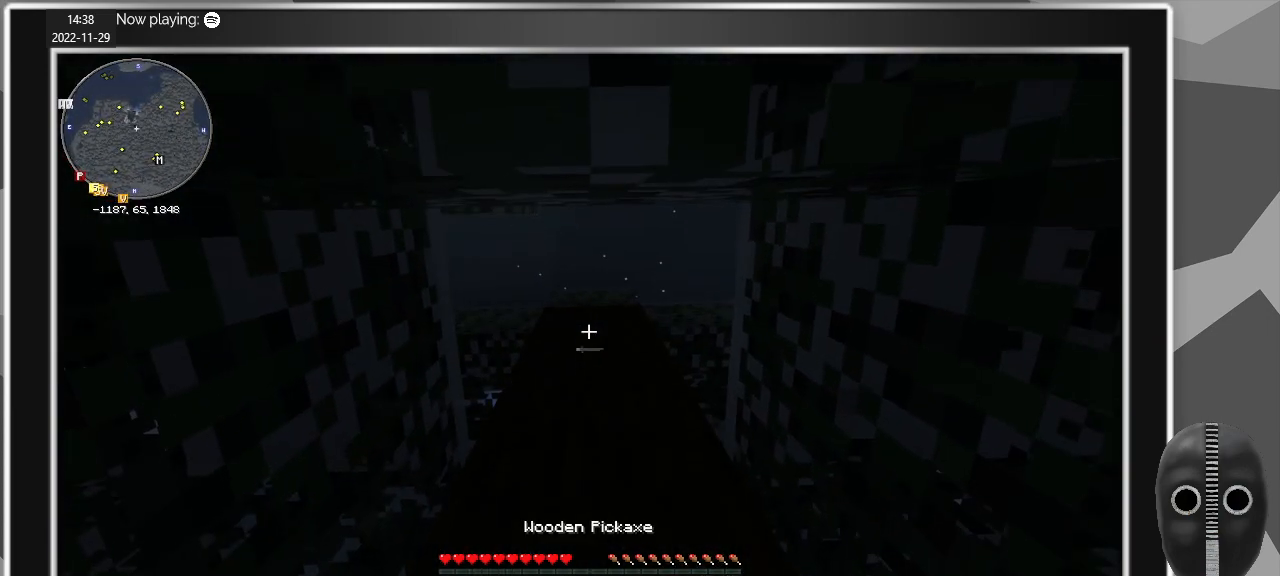
{"keys": [], "mouse": [], "events": []}
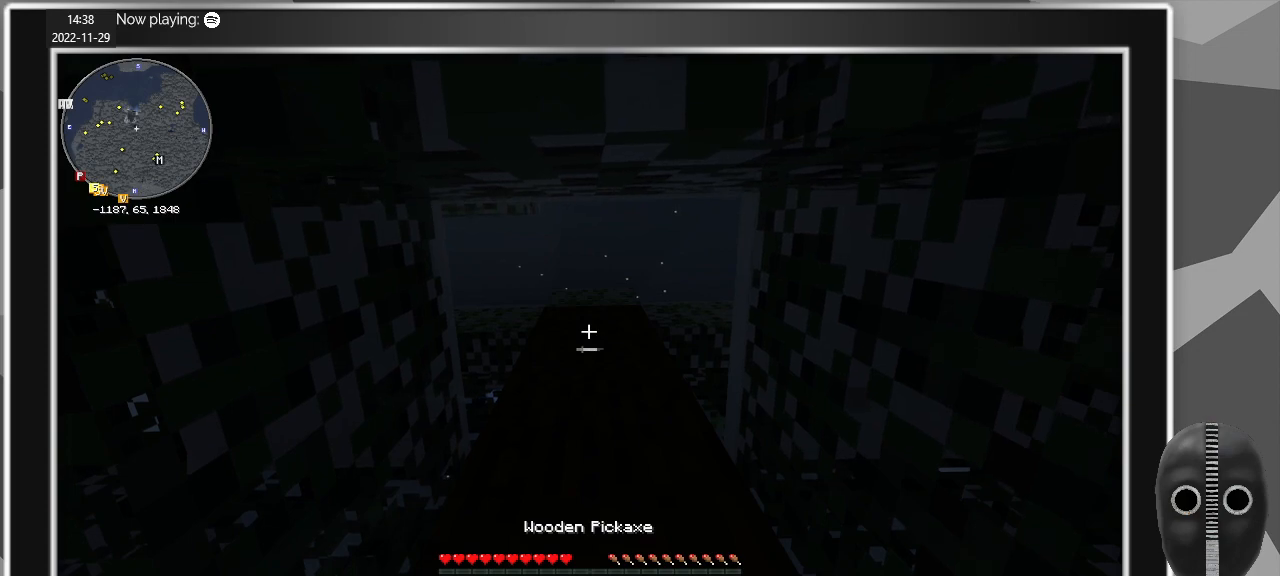
{"keys": [], "mouse": ["left"], "events": [[67, "mouse_wheel_up", "down"], [117, "mouse_wheel_up", "up"], [400, "mouse_left", "down"]]}
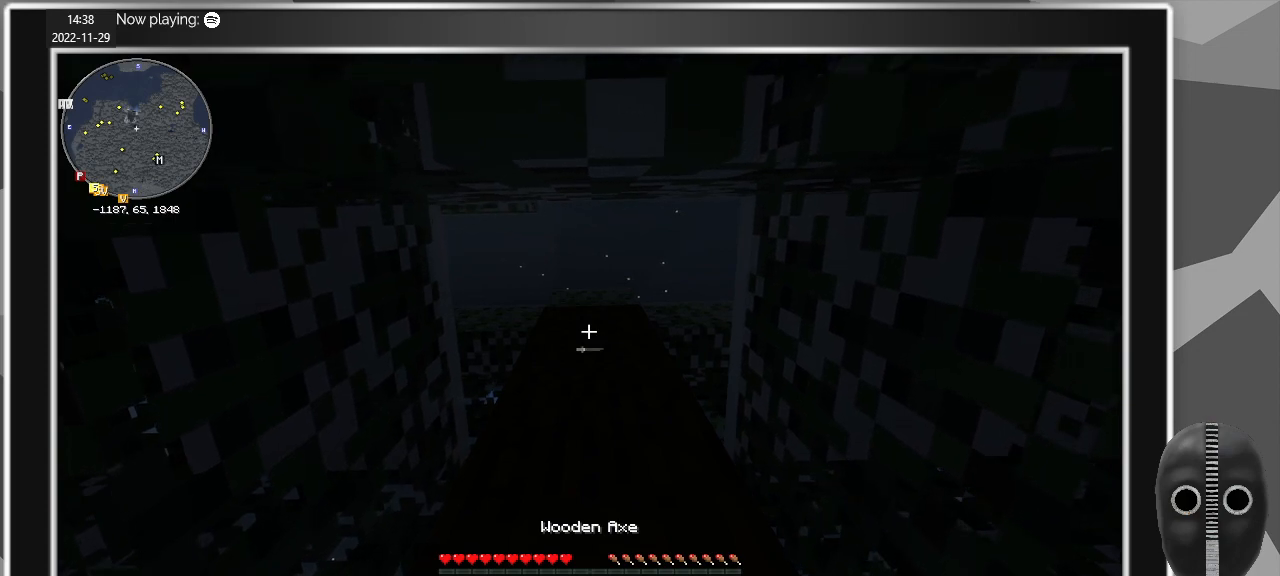
{"keys": [], "mouse": ["left"], "events": []}
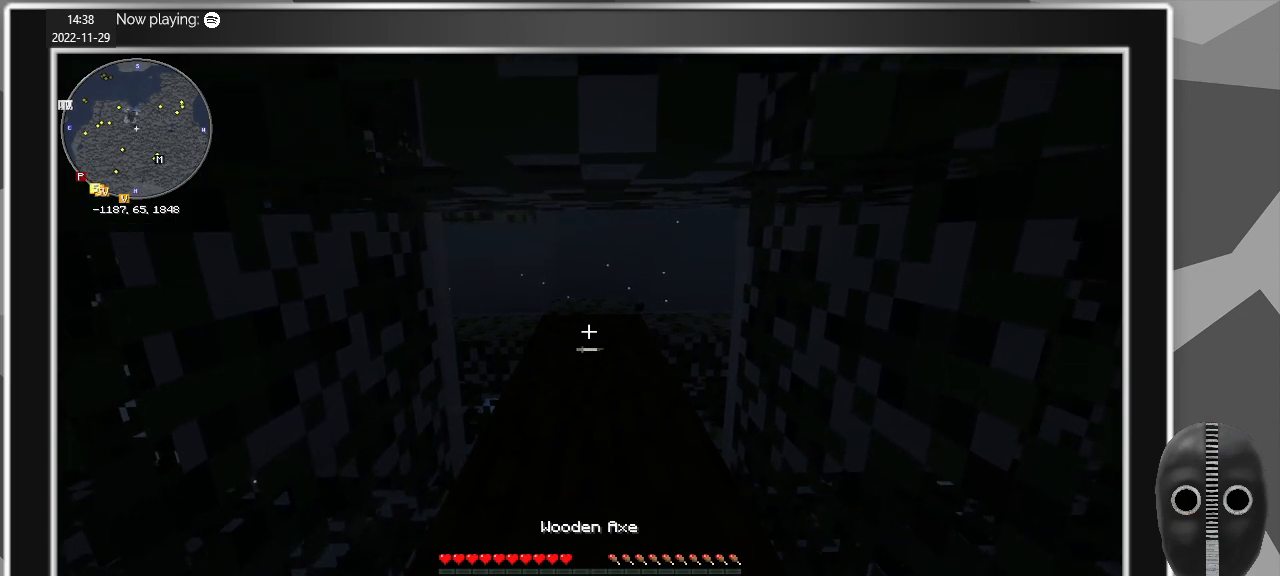
{"keys": [], "mouse": ["left"], "events": []}
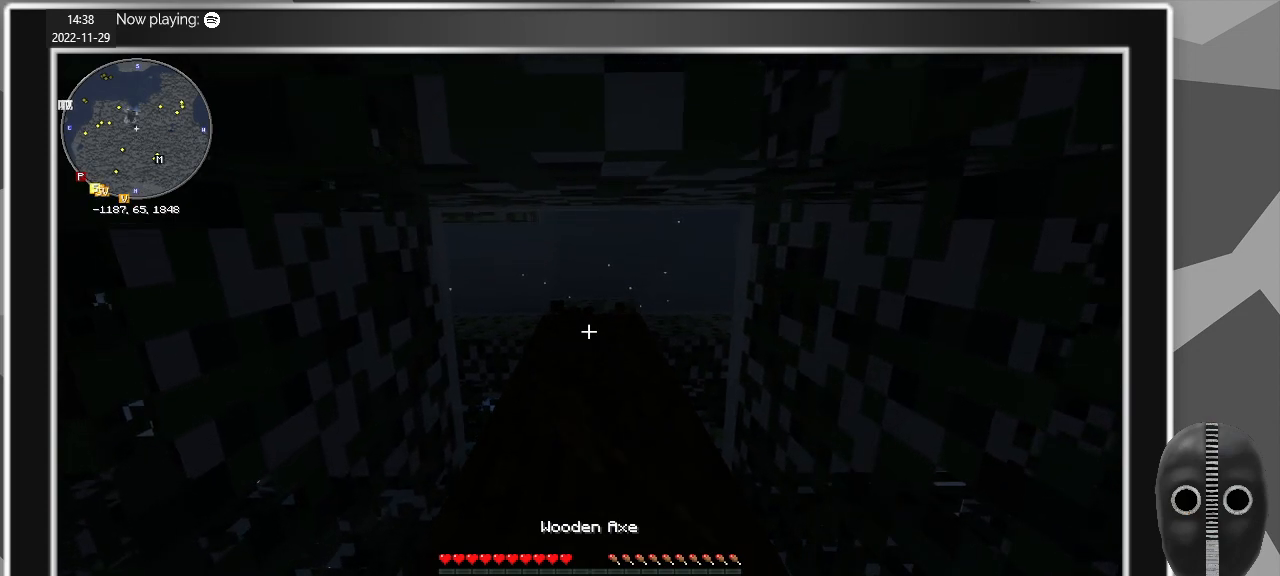
{"keys": [], "mouse": ["left"], "events": []}
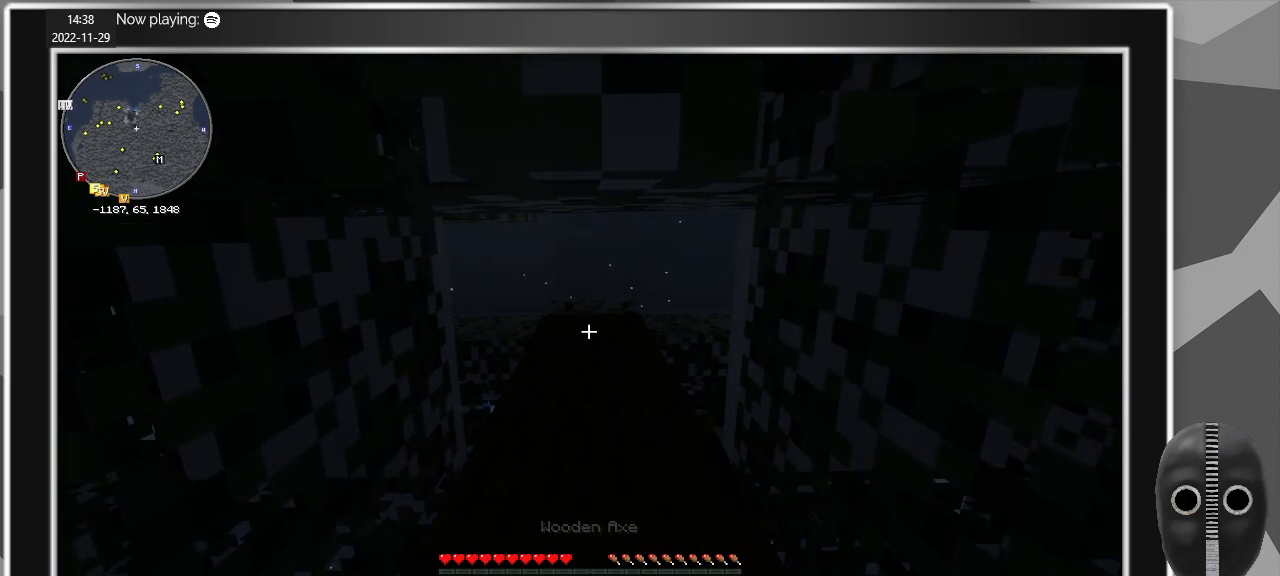
{"keys": [], "mouse": ["left"], "events": []}
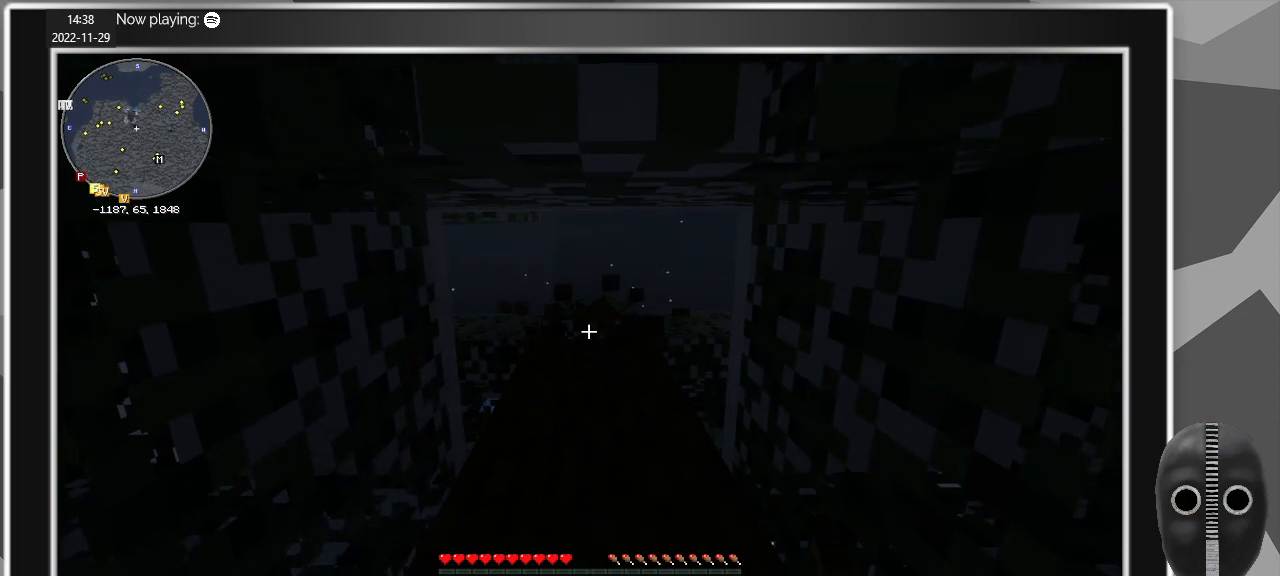
{"keys": [], "mouse": ["left"], "events": []}
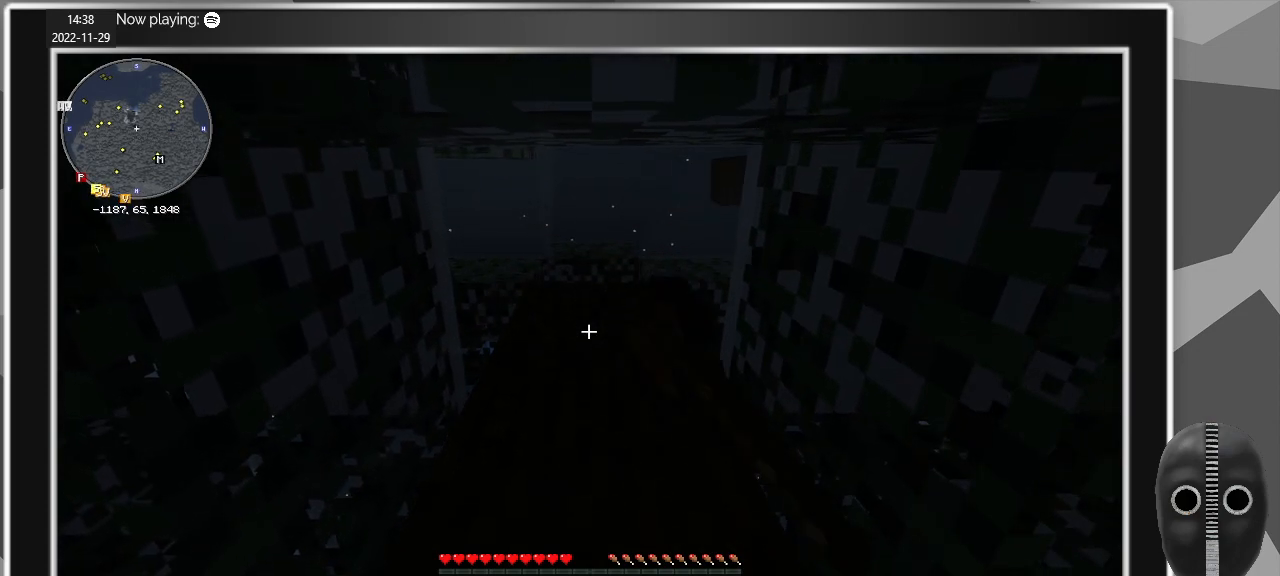
{"keys": [], "mouse": ["left"], "events": []}
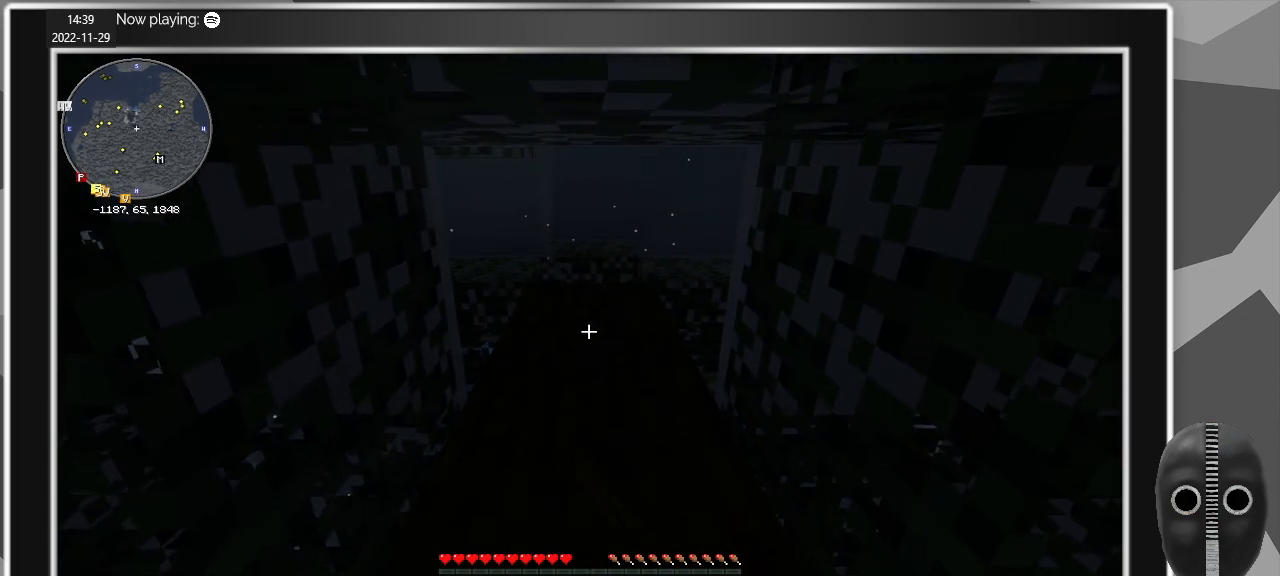
{"keys": [], "mouse": ["left"], "events": []}
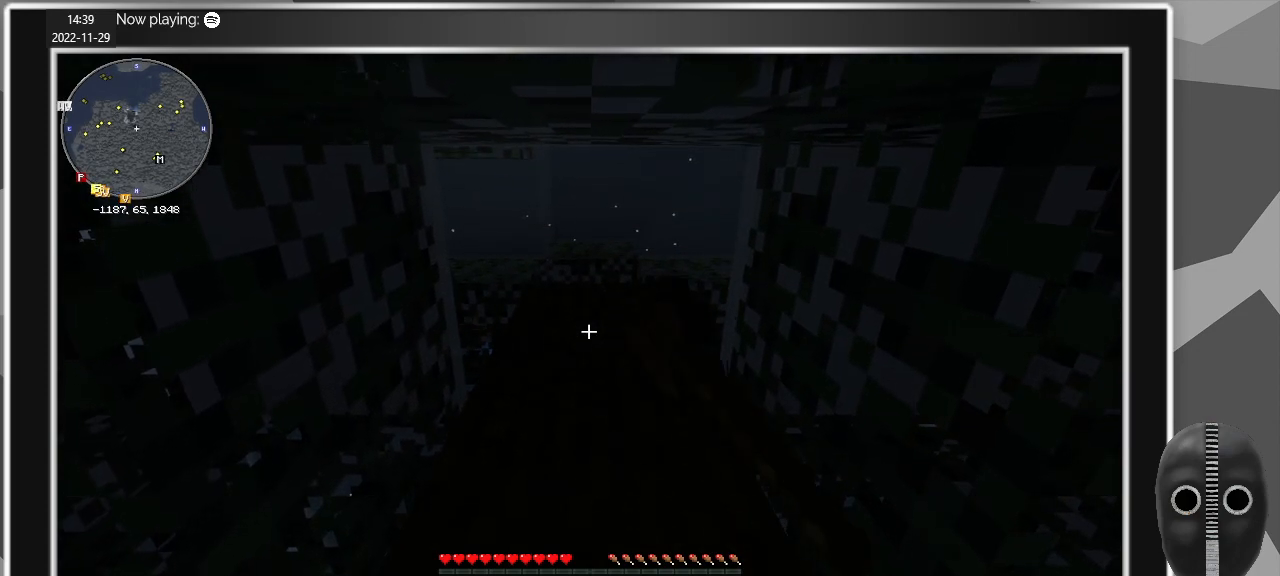
{"keys": [], "mouse": ["left"], "events": []}
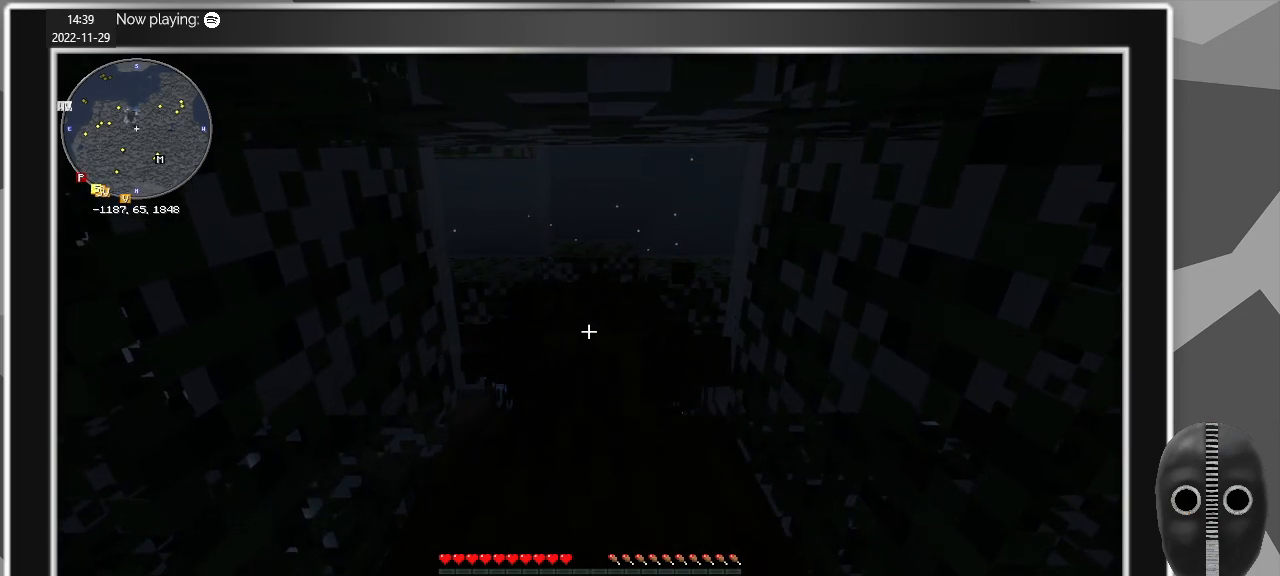
{"keys": [], "mouse": ["left"], "events": []}
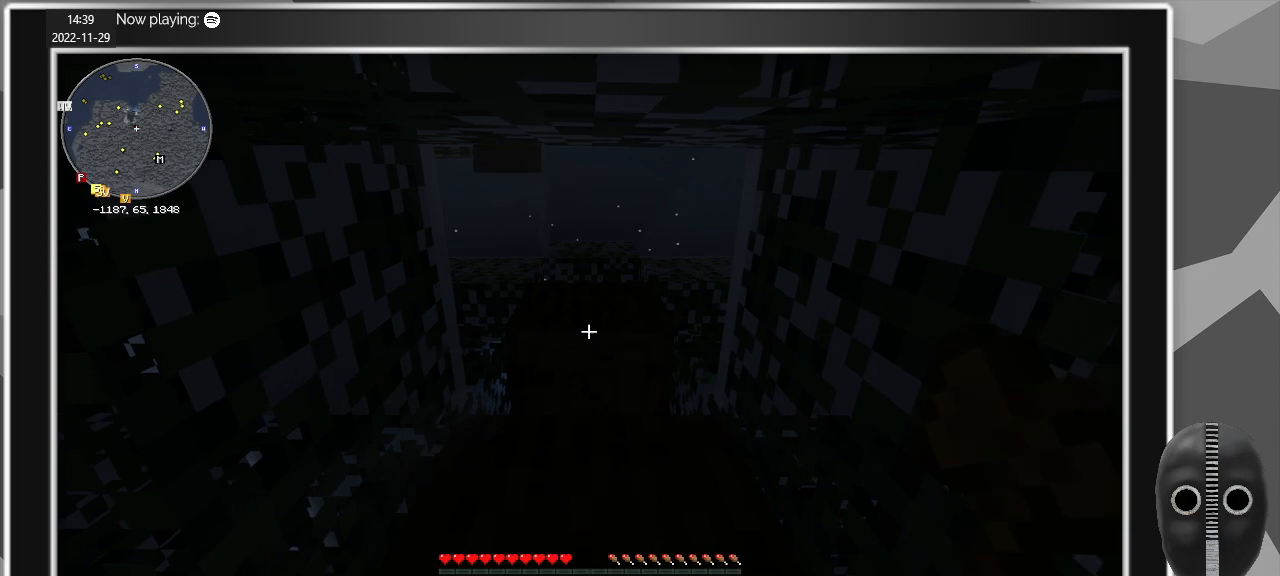
{"keys": [], "mouse": ["left"], "events": []}
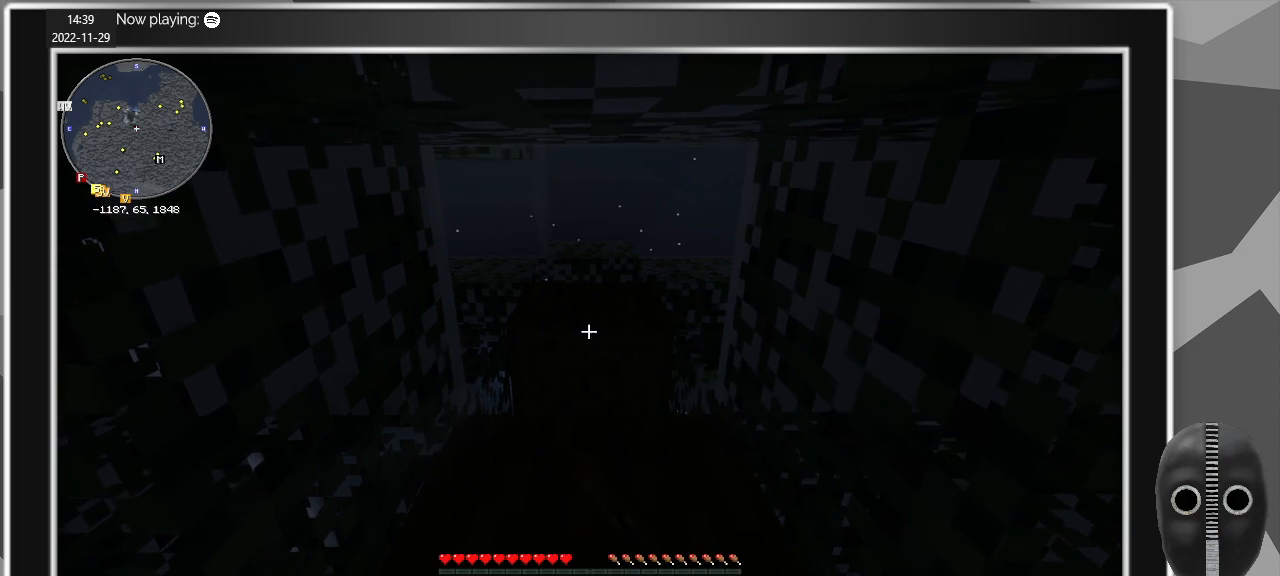
{"keys": [], "mouse": ["left"], "events": []}
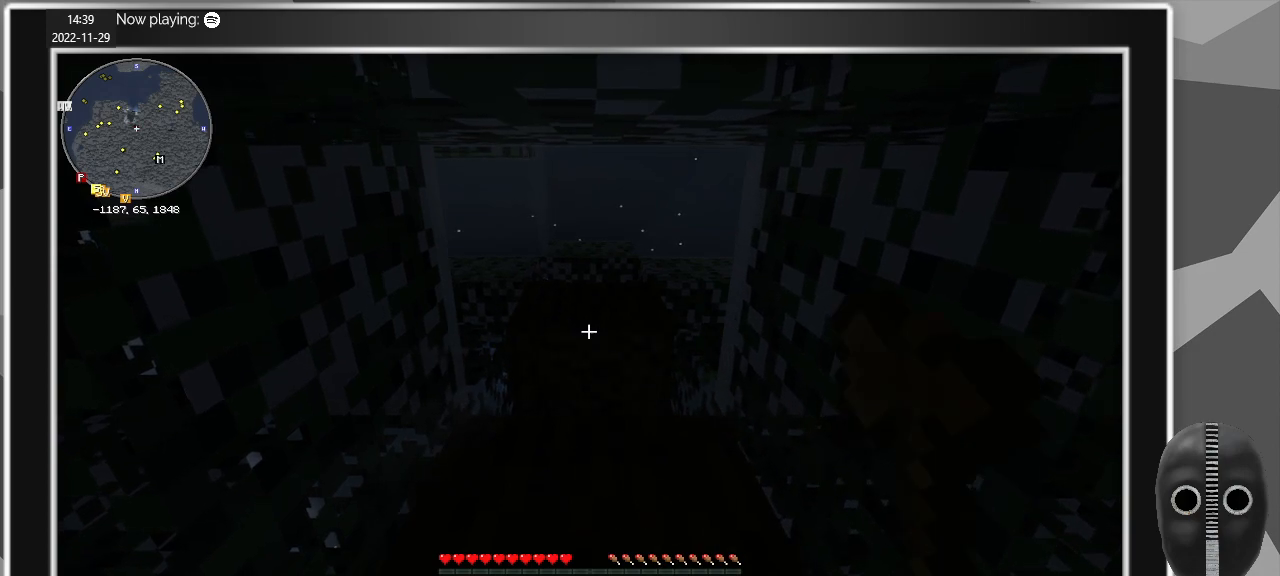
{"keys": [], "mouse": ["left"], "events": []}
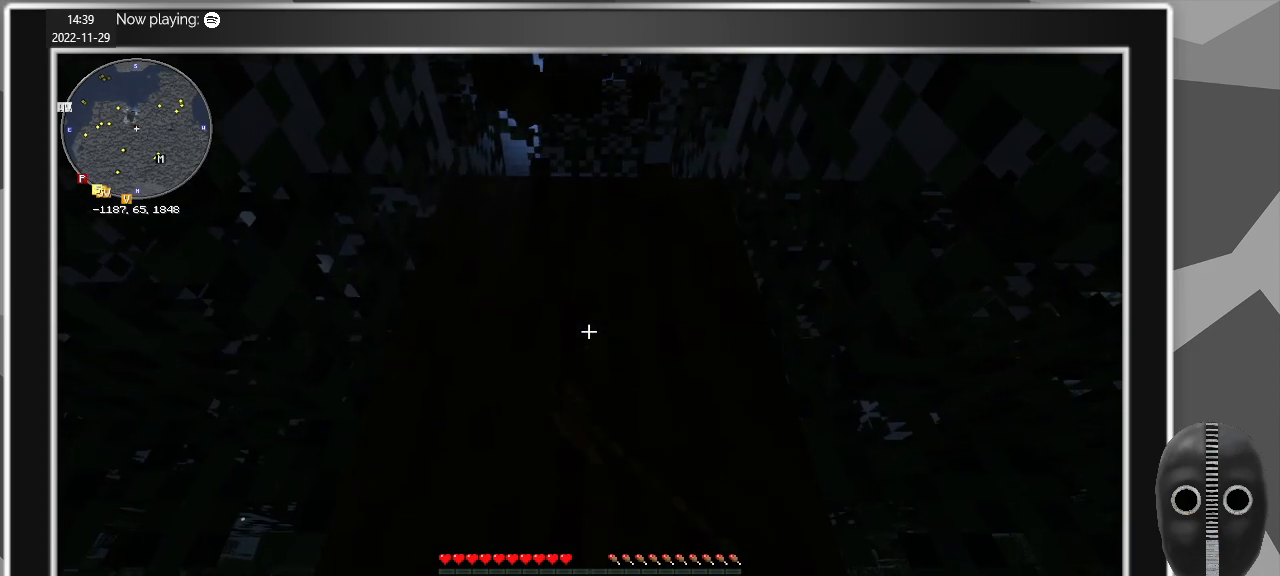
{"keys": [], "mouse": ["left"], "events": []}